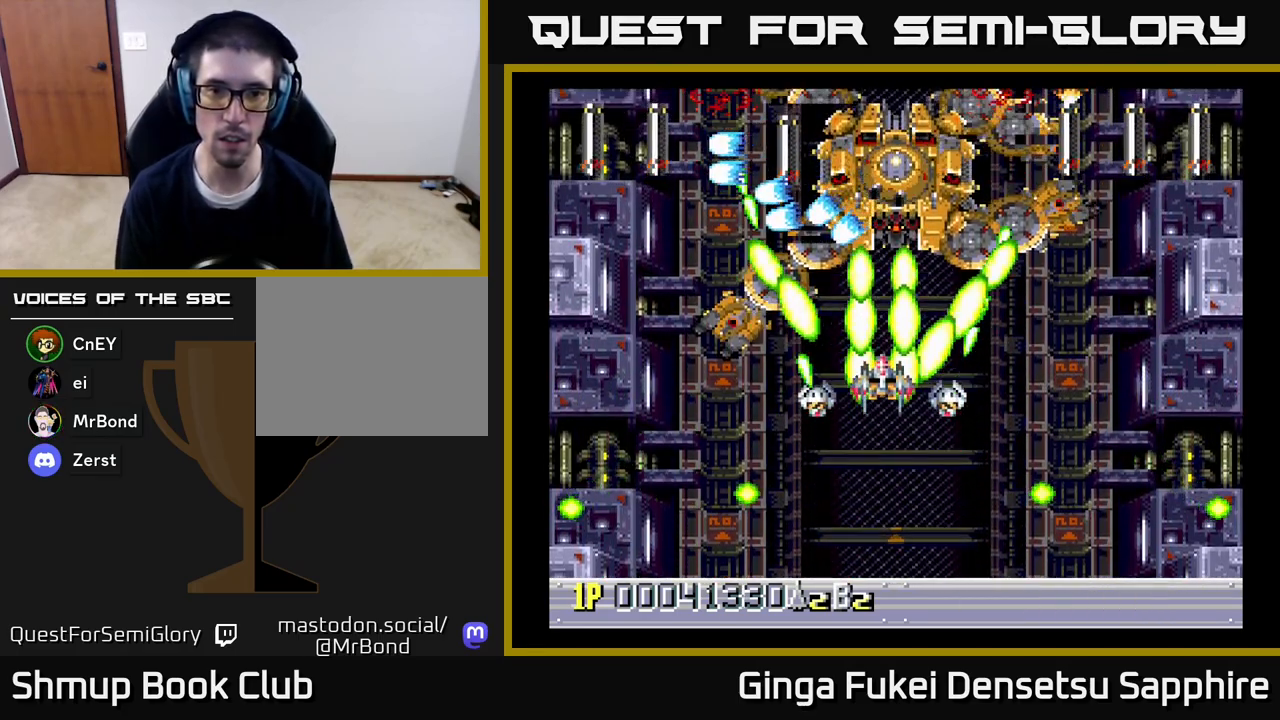
Gameplay with a controller (Xbox layout); each line is a JSON object with the inputs held at the frame after it. "events" lists button and stick changes between this image and that frame as [ms after this image, input, new state], when the widget could be followed in between.
{"buttons": ["A", "DPAD_DOWN"], "left_stick": "center", "right_stick": "center", "events": [[133, "DPAD_DOWN", "down"], [200, "DPAD_DOWN", "up"], [367, "DPAD_DOWN", "down"]]}
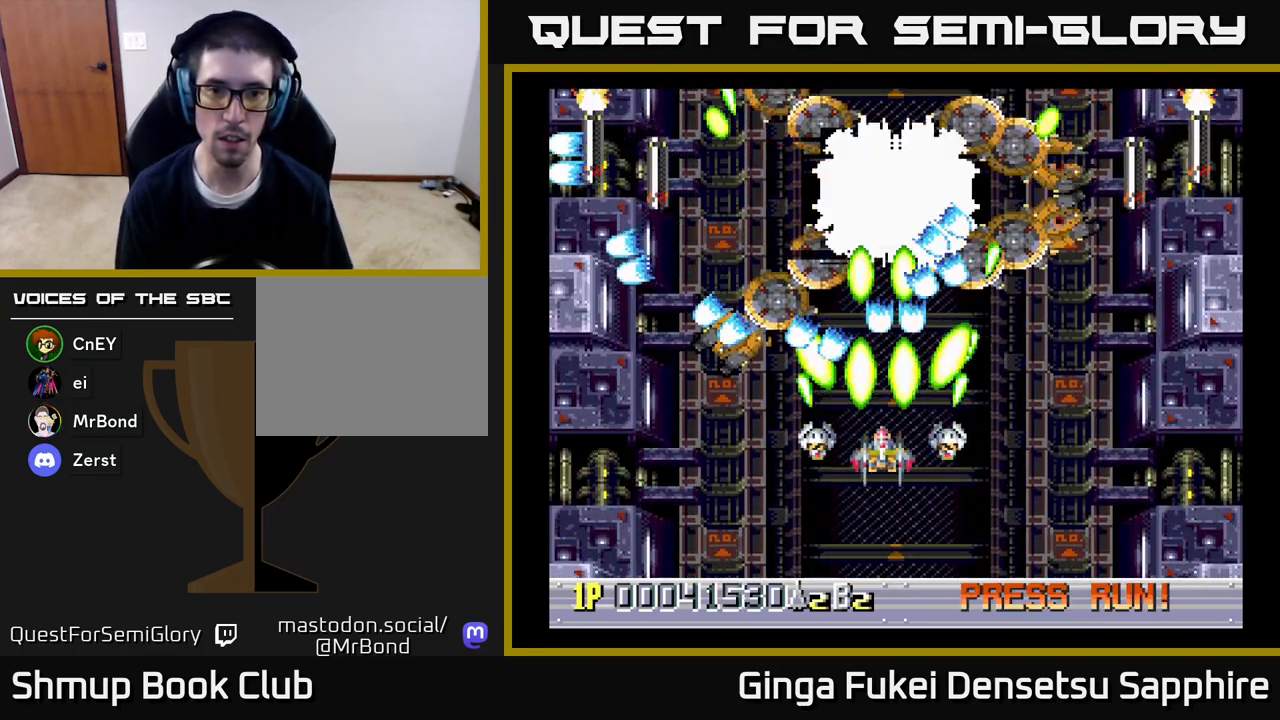
{"buttons": ["A", "DPAD_UP"], "left_stick": "center", "right_stick": "center", "events": [[150, "DPAD_DOWN", "up"], [350, "DPAD_LEFT", "down"], [500, "DPAD_LEFT", "up"], [500, "DPAD_UP", "down"]]}
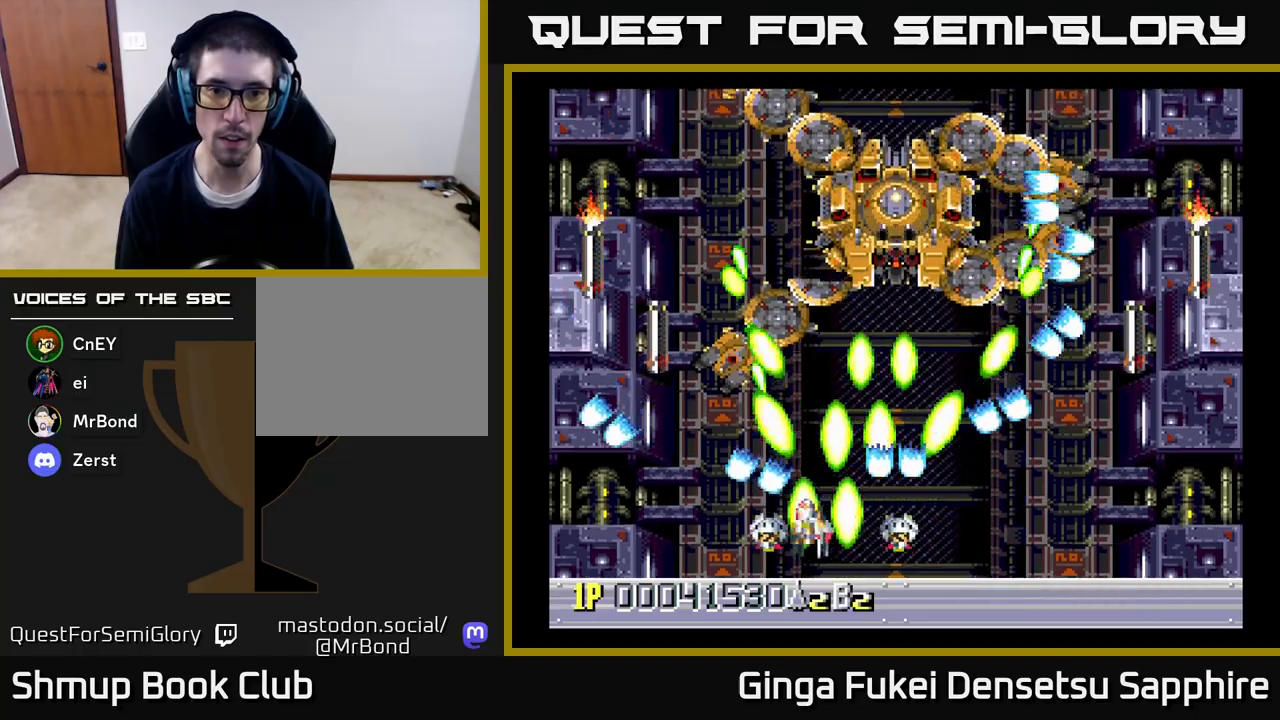
{"buttons": ["A", "DPAD_RIGHT"], "left_stick": "center", "right_stick": "center", "events": [[333, "DPAD_RIGHT", "down"], [367, "DPAD_UP", "up"], [450, "DPAD_DOWN", "down"], [483, "DPAD_DOWN", "up"]]}
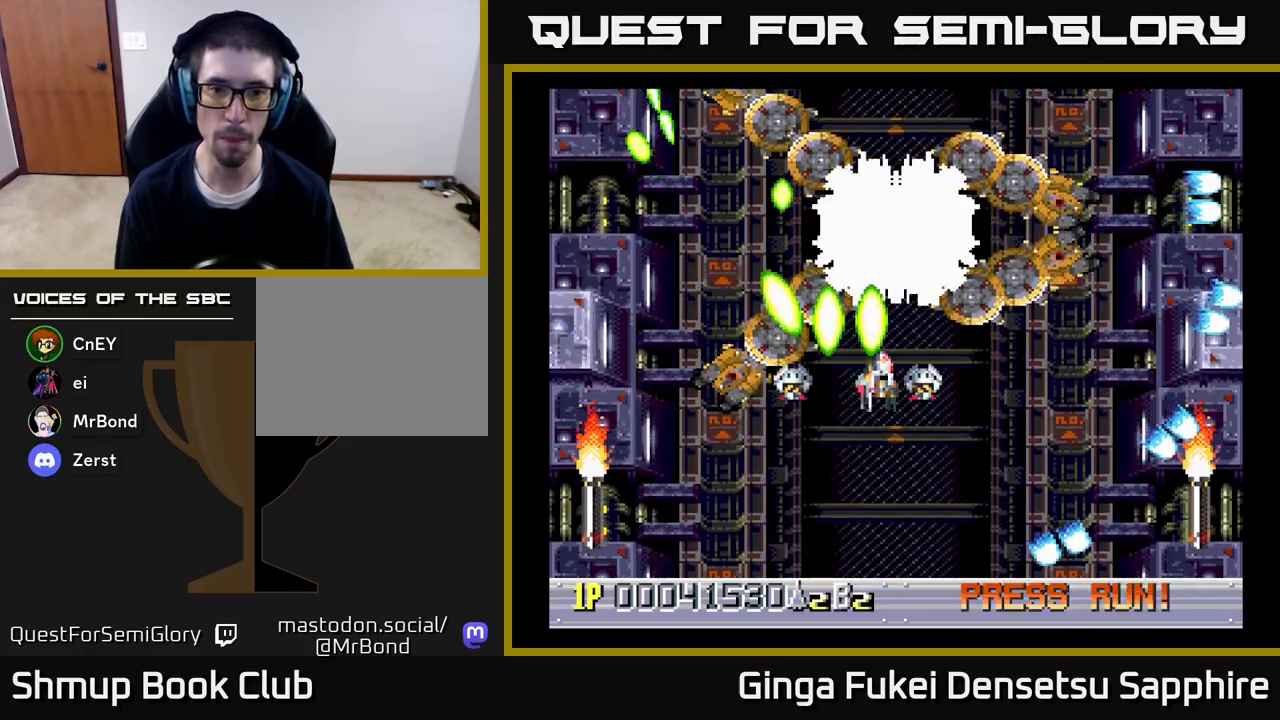
{"buttons": ["A"], "left_stick": "center", "right_stick": "center", "events": [[17, "DPAD_UP", "down"], [50, "DPAD_RIGHT", "up"], [67, "DPAD_UP", "up"]]}
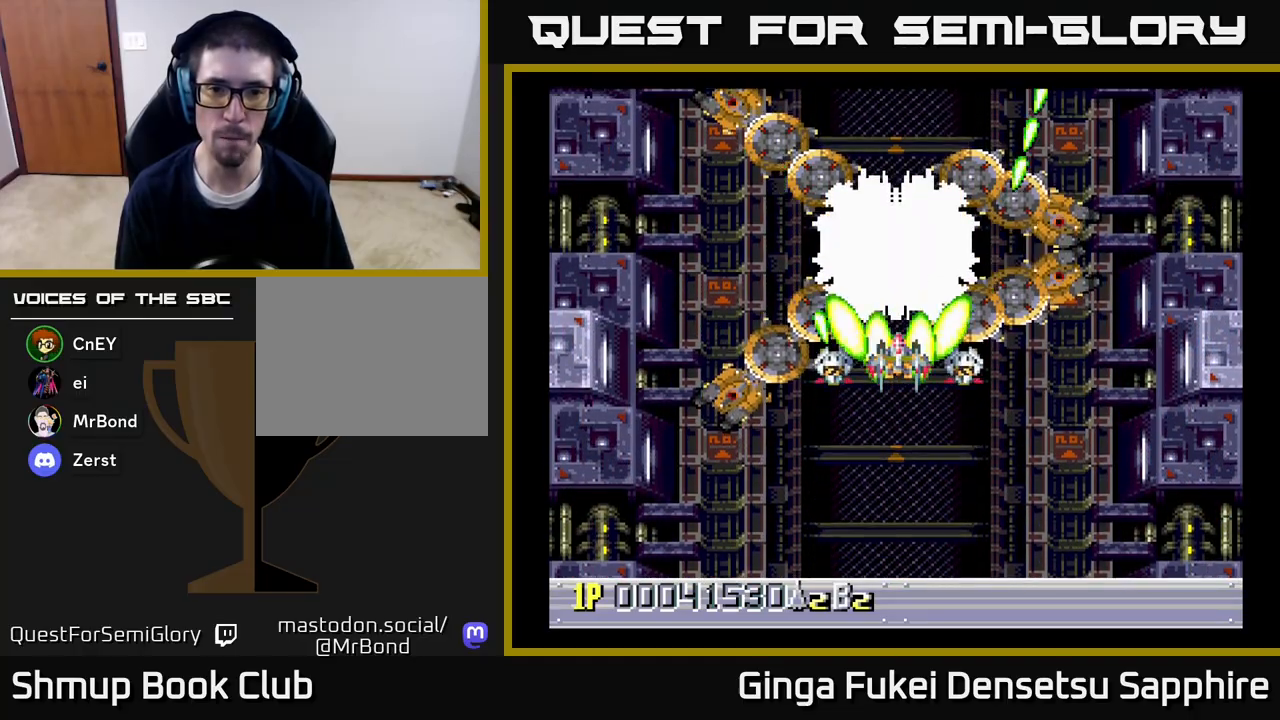
{"buttons": ["A", "DPAD_DOWN"], "left_stick": "center", "right_stick": "center", "events": [[17, "DPAD_DOWN", "down"], [83, "DPAD_DOWN", "up"], [317, "DPAD_DOWN", "down"], [350, "DPAD_DOWN", "up"], [500, "DPAD_DOWN", "down"]]}
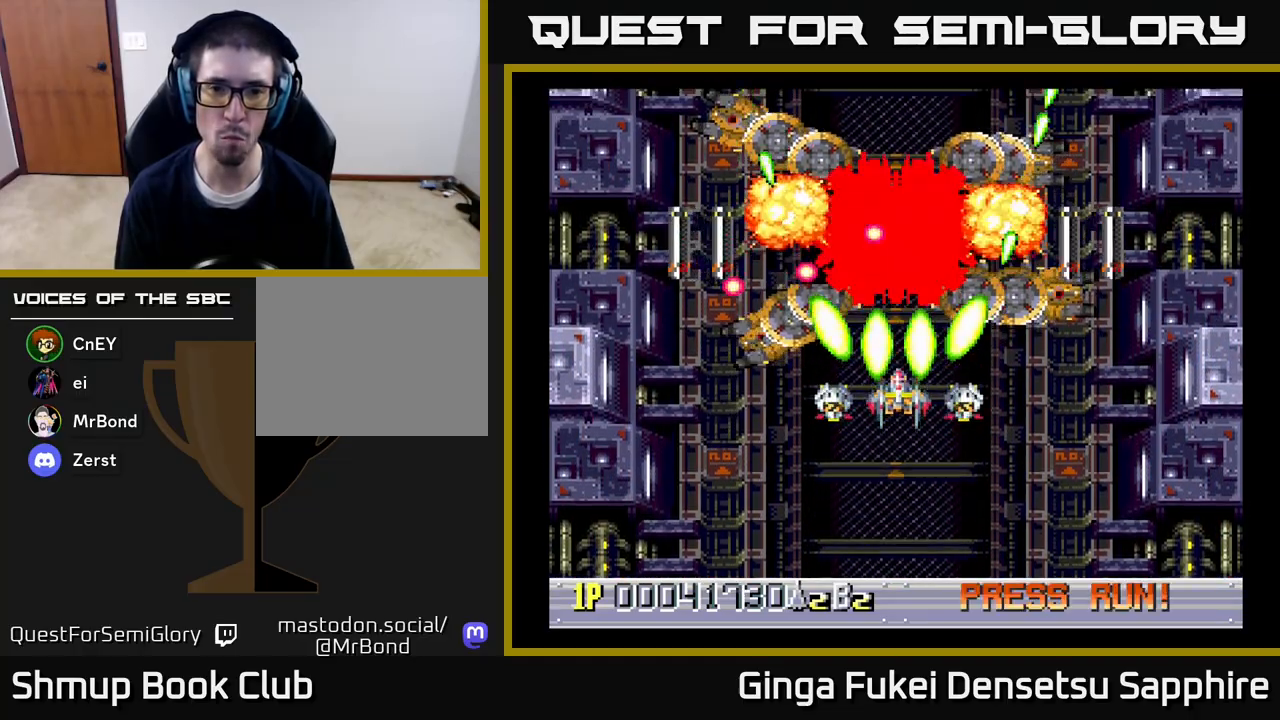
{"buttons": ["A", "DPAD_UP", "DPAD_LEFT"], "left_stick": "center", "right_stick": "center", "events": [[83, "DPAD_RIGHT", "down"], [367, "DPAD_DOWN", "up"], [417, "DPAD_RIGHT", "up"], [417, "DPAD_UP", "down"], [483, "DPAD_LEFT", "down"]]}
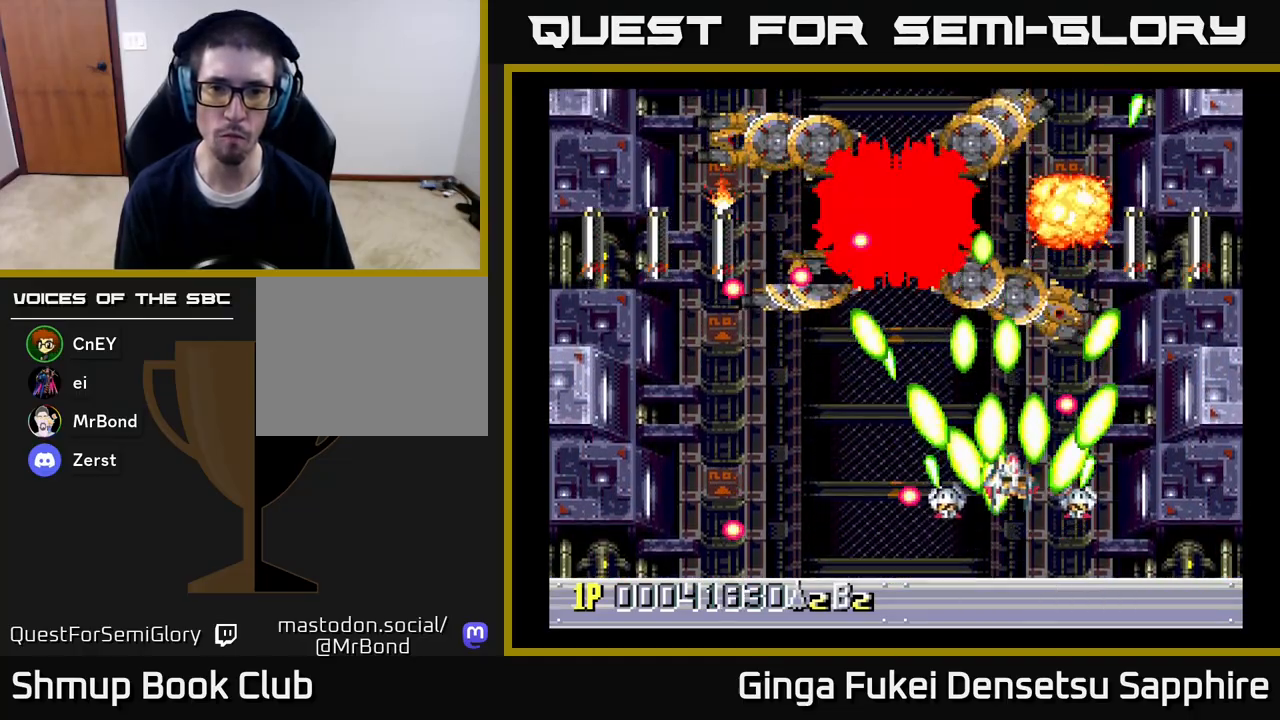
{"buttons": ["A", "DPAD_LEFT"], "left_stick": "center", "right_stick": "center", "events": [[167, "DPAD_LEFT", "up"], [183, "DPAD_DOWN", "down"], [183, "DPAD_RIGHT", "down"], [183, "DPAD_UP", "up"], [333, "DPAD_DOWN", "up"], [350, "DPAD_DOWN", "down"], [383, "DPAD_RIGHT", "up"], [400, "DPAD_LEFT", "down"], [467, "DPAD_DOWN", "up"]]}
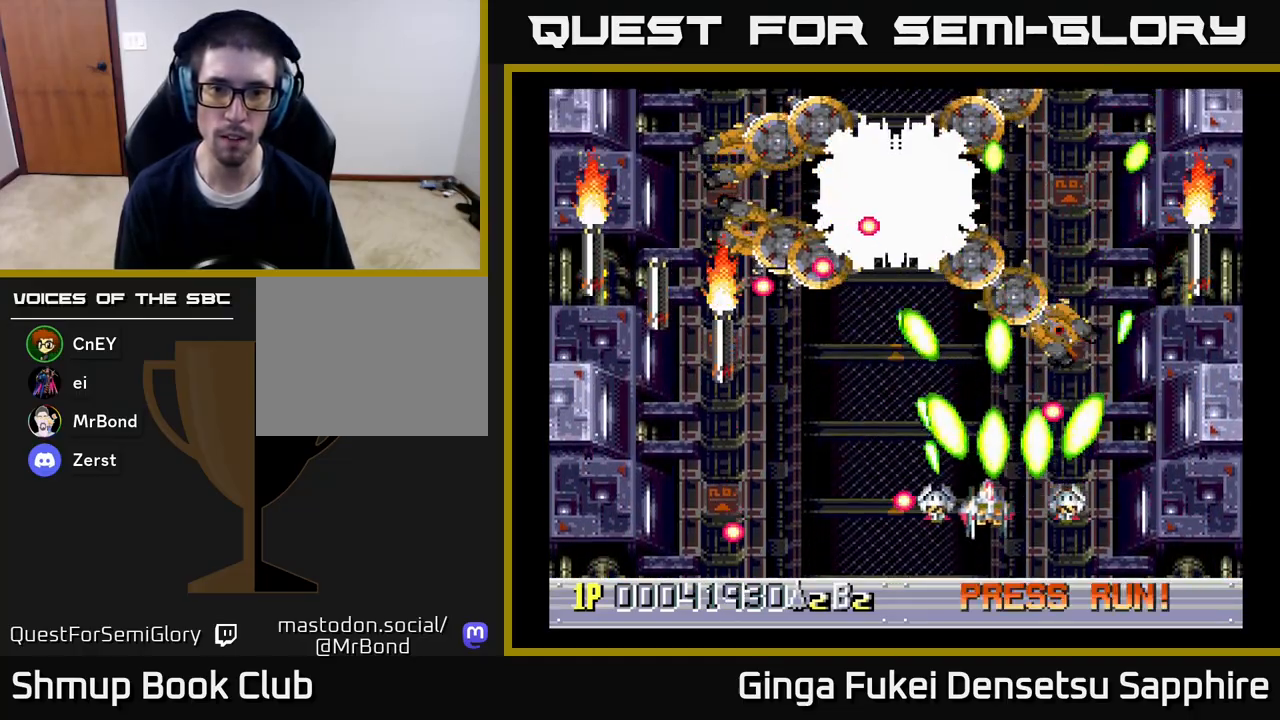
{"buttons": ["A", "DPAD_LEFT"], "left_stick": "center", "right_stick": "center", "events": [[50, "DPAD_UP", "down"], [117, "DPAD_LEFT", "up"], [167, "DPAD_RIGHT", "down"], [183, "DPAD_UP", "up"], [200, "DPAD_DOWN", "down"], [383, "DPAD_RIGHT", "up"], [400, "DPAD_LEFT", "down"], [483, "DPAD_DOWN", "up"]]}
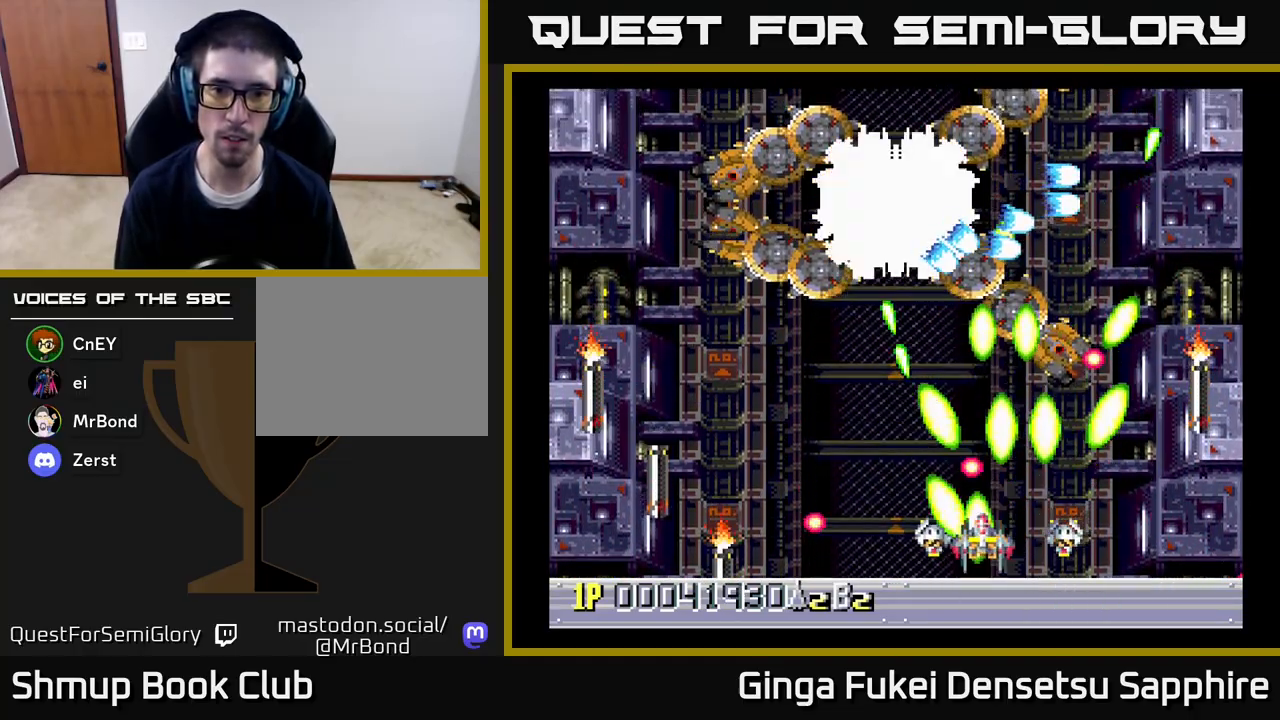
{"buttons": ["A", "DPAD_LEFT"], "left_stick": "center", "right_stick": "center", "events": [[200, "DPAD_UP", "down"], [250, "DPAD_LEFT", "up"], [383, "DPAD_LEFT", "down"], [417, "DPAD_UP", "up"]]}
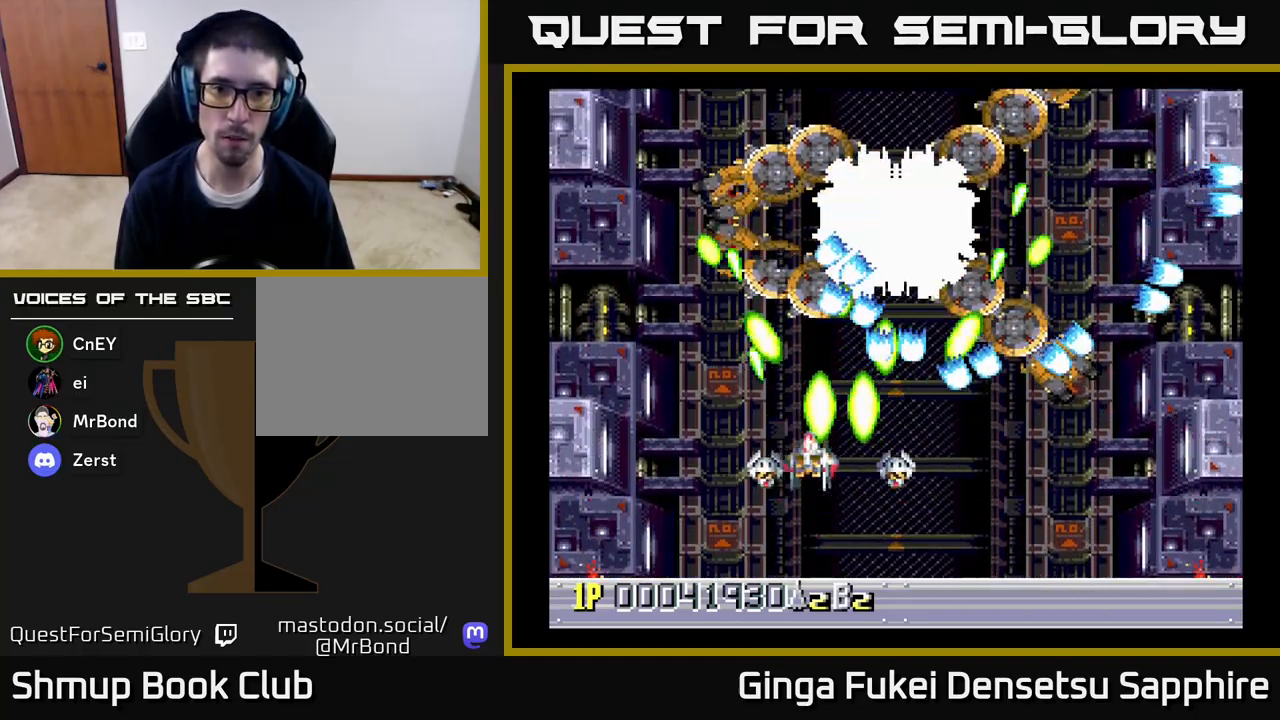
{"buttons": ["A"], "left_stick": "center", "right_stick": "center", "events": [[17, "DPAD_DOWN", "down"], [67, "DPAD_LEFT", "up"], [83, "DPAD_RIGHT", "down"], [183, "DPAD_RIGHT", "up"], [217, "DPAD_DOWN", "up"]]}
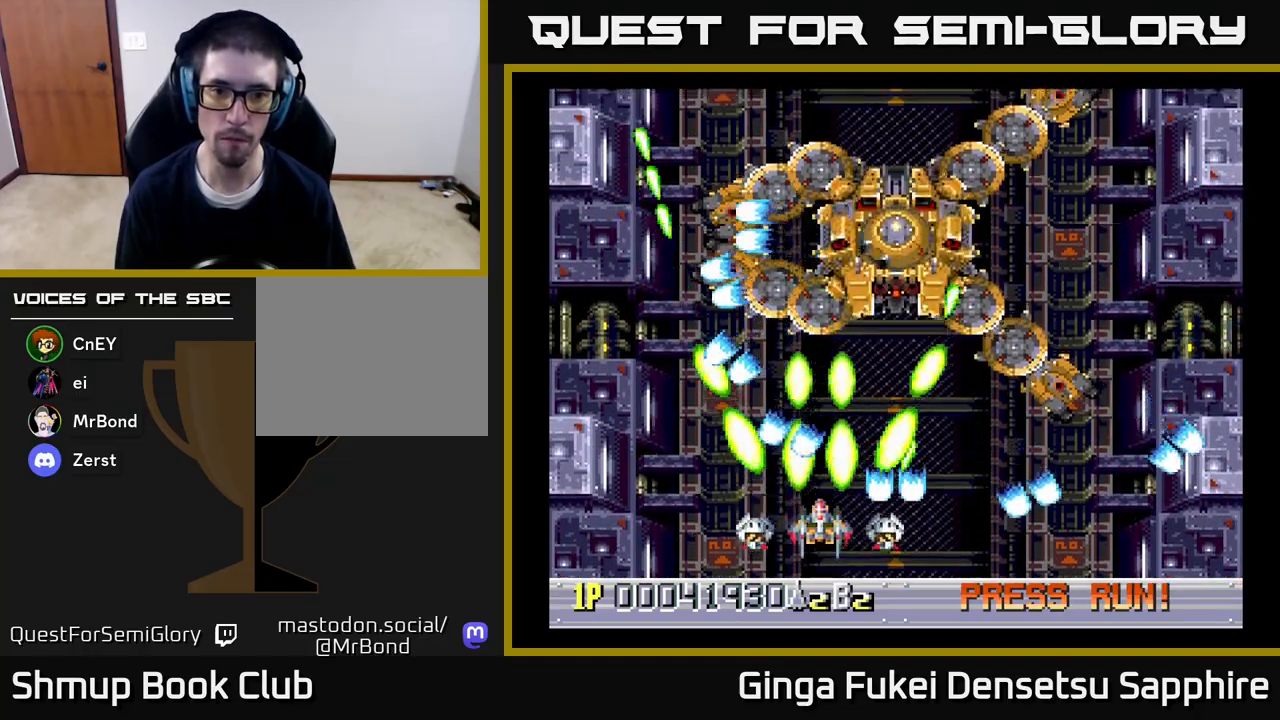
{"buttons": ["A", "DPAD_UP"], "left_stick": "center", "right_stick": "center", "events": [[117, "DPAD_RIGHT", "down"], [117, "DPAD_UP", "down"], [200, "DPAD_RIGHT", "up"]]}
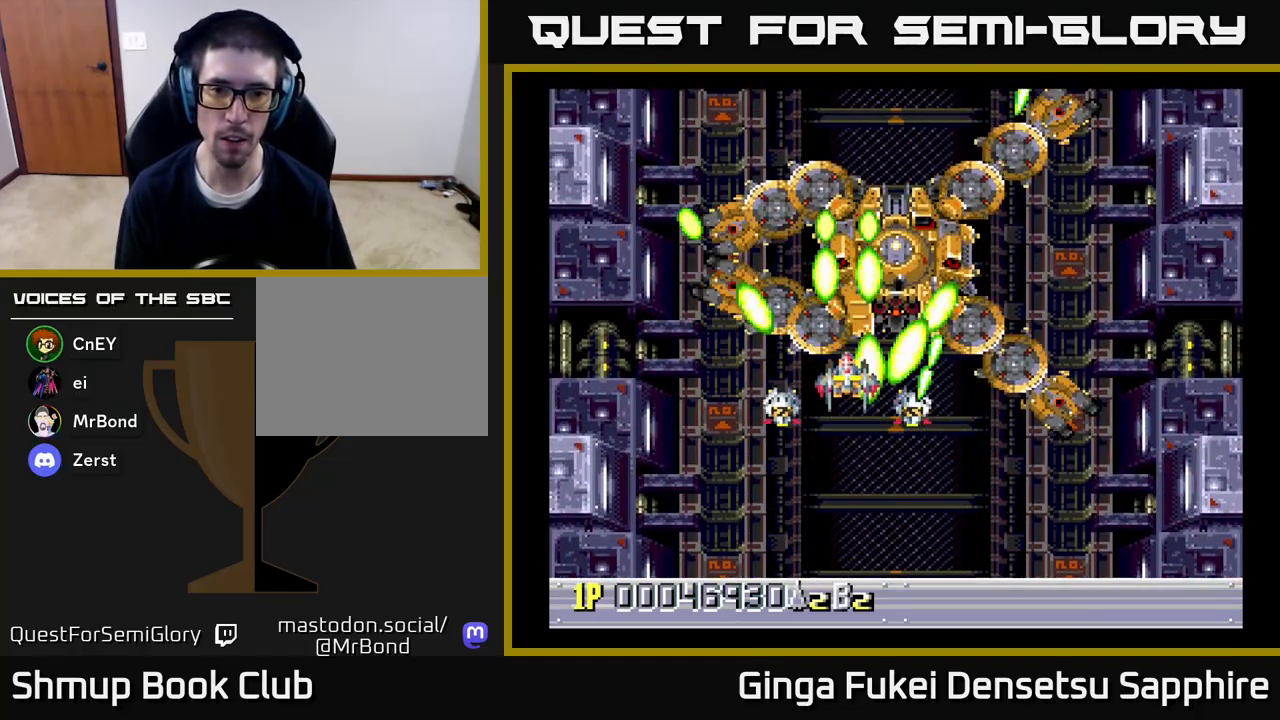
{"buttons": ["A"], "left_stick": "center", "right_stick": "center", "events": [[50, "DPAD_UP", "up"], [167, "DPAD_RIGHT", "down"], [200, "DPAD_DOWN", "down"], [283, "DPAD_RIGHT", "up"], [300, "DPAD_RIGHT", "down"], [400, "DPAD_DOWN", "up"], [417, "DPAD_UP", "down"], [467, "DPAD_RIGHT", "up"], [467, "DPAD_UP", "up"]]}
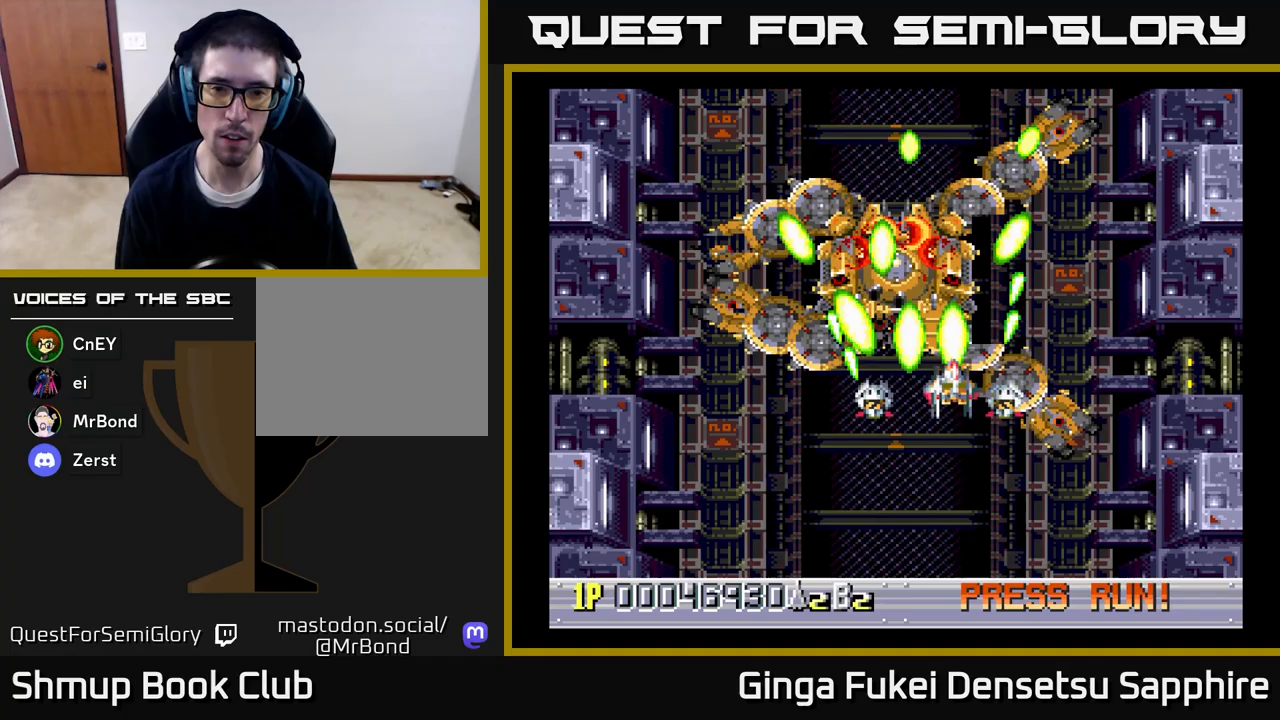
{"buttons": ["A"], "left_stick": "center", "right_stick": "center", "events": [[150, "DPAD_LEFT", "down"], [267, "DPAD_LEFT", "up"]]}
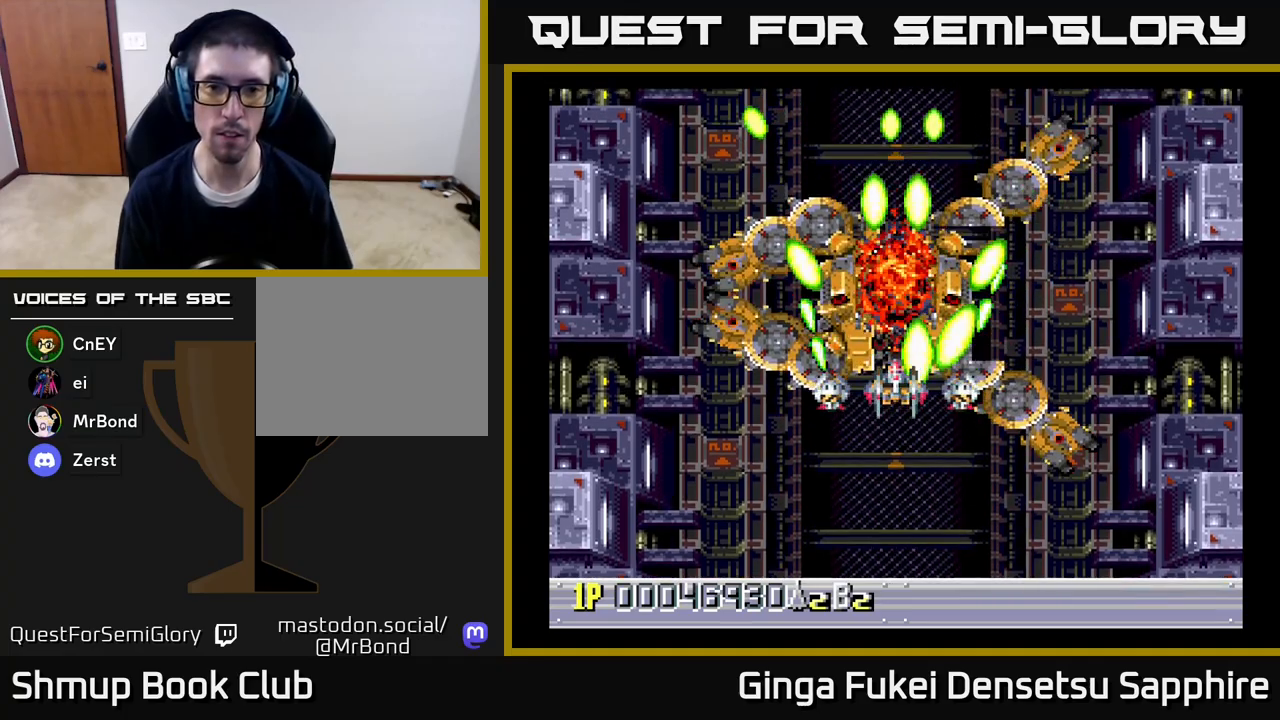
{"buttons": [], "left_stick": "center", "right_stick": "center", "events": [[33, "A", "up"], [83, "DPAD_DOWN", "down"], [283, "DPAD_DOWN", "up"]]}
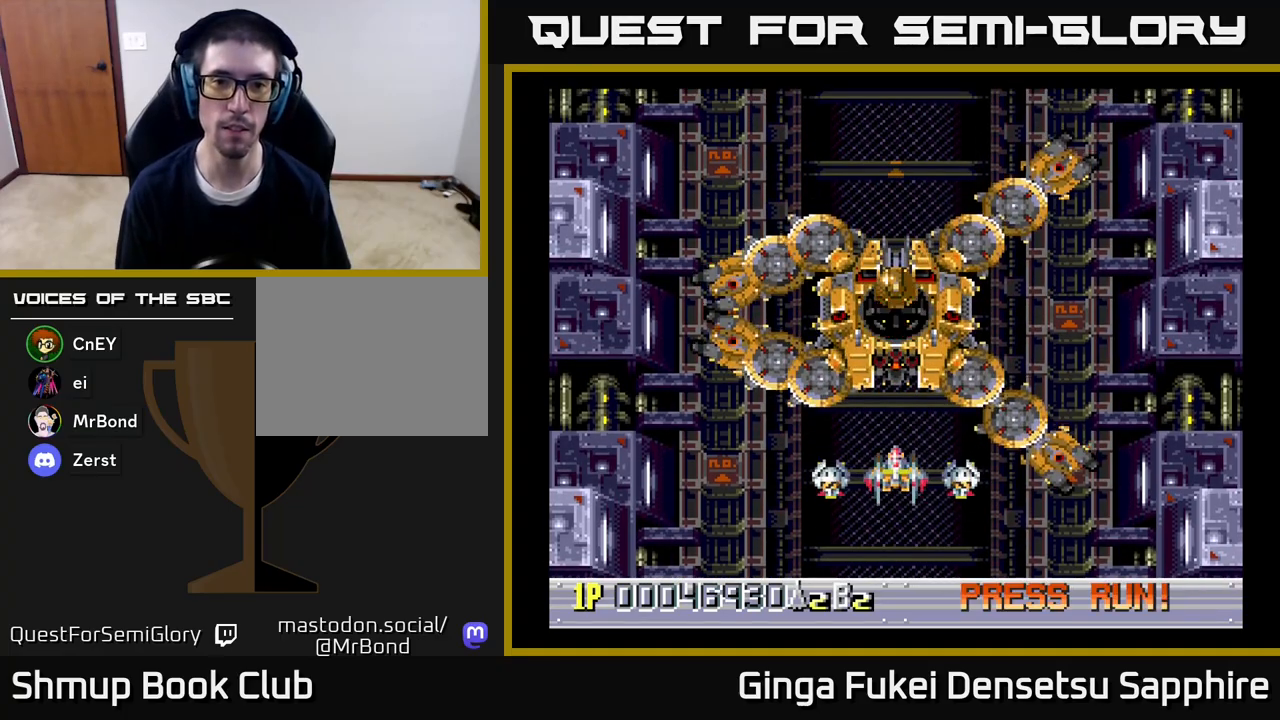
{"buttons": [], "left_stick": "center", "right_stick": "center", "events": []}
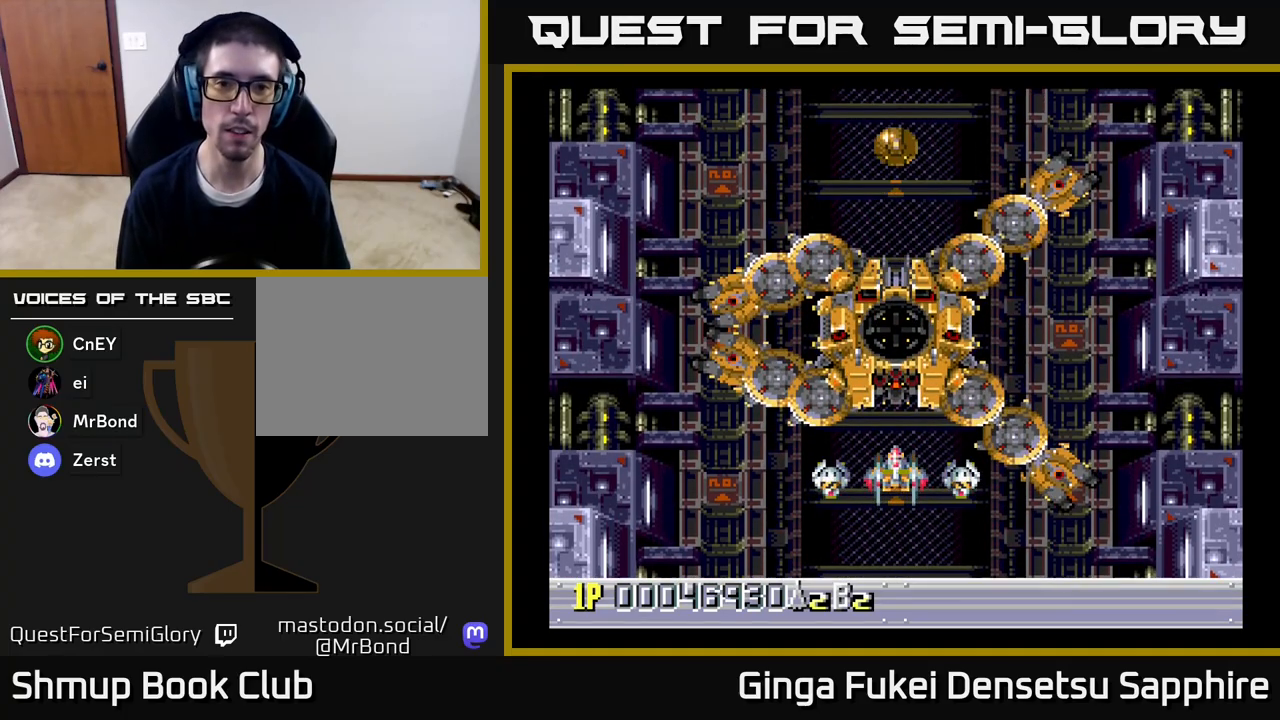
{"buttons": [], "left_stick": "center", "right_stick": "center", "events": []}
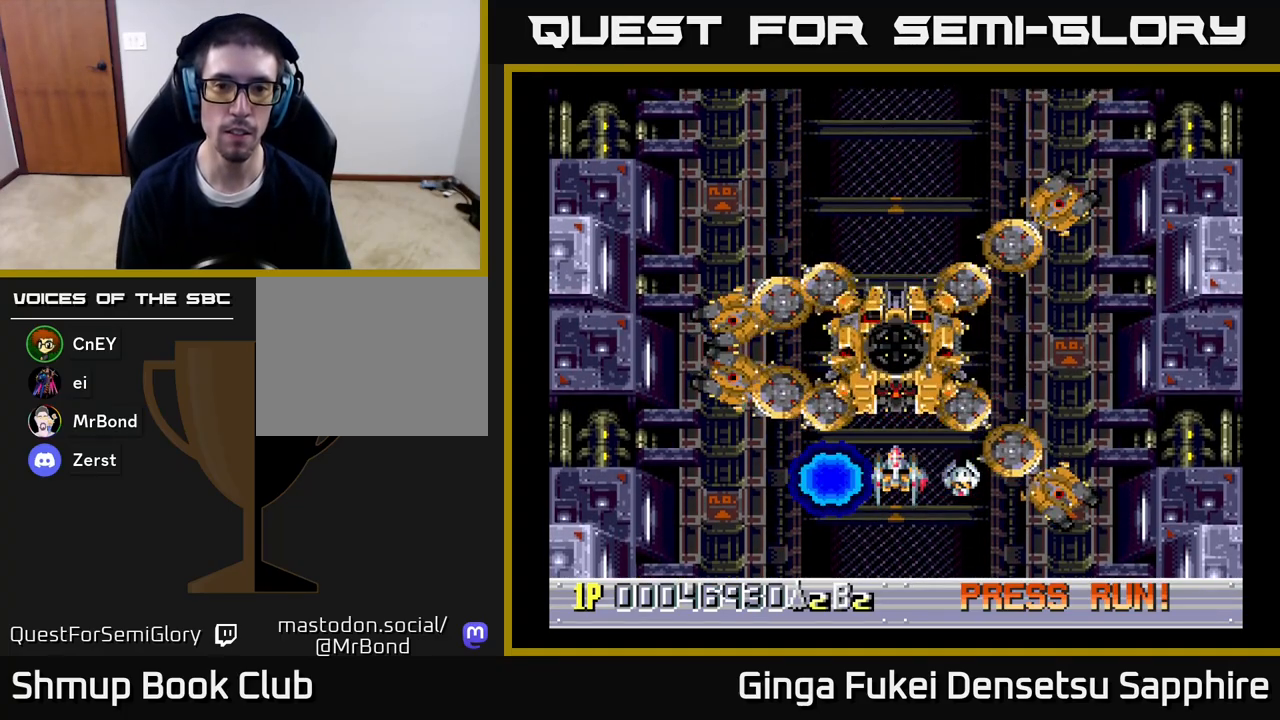
{"buttons": [], "left_stick": "center", "right_stick": "center", "events": []}
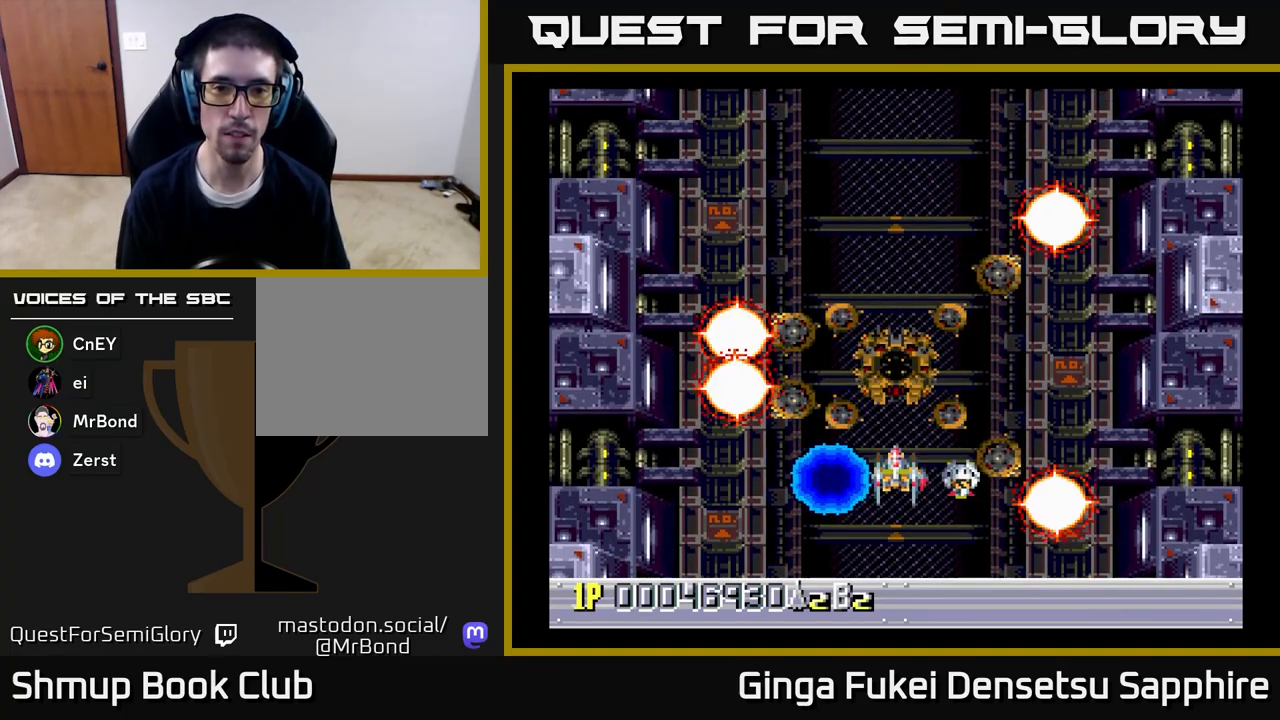
{"buttons": [], "left_stick": "center", "right_stick": "center", "events": []}
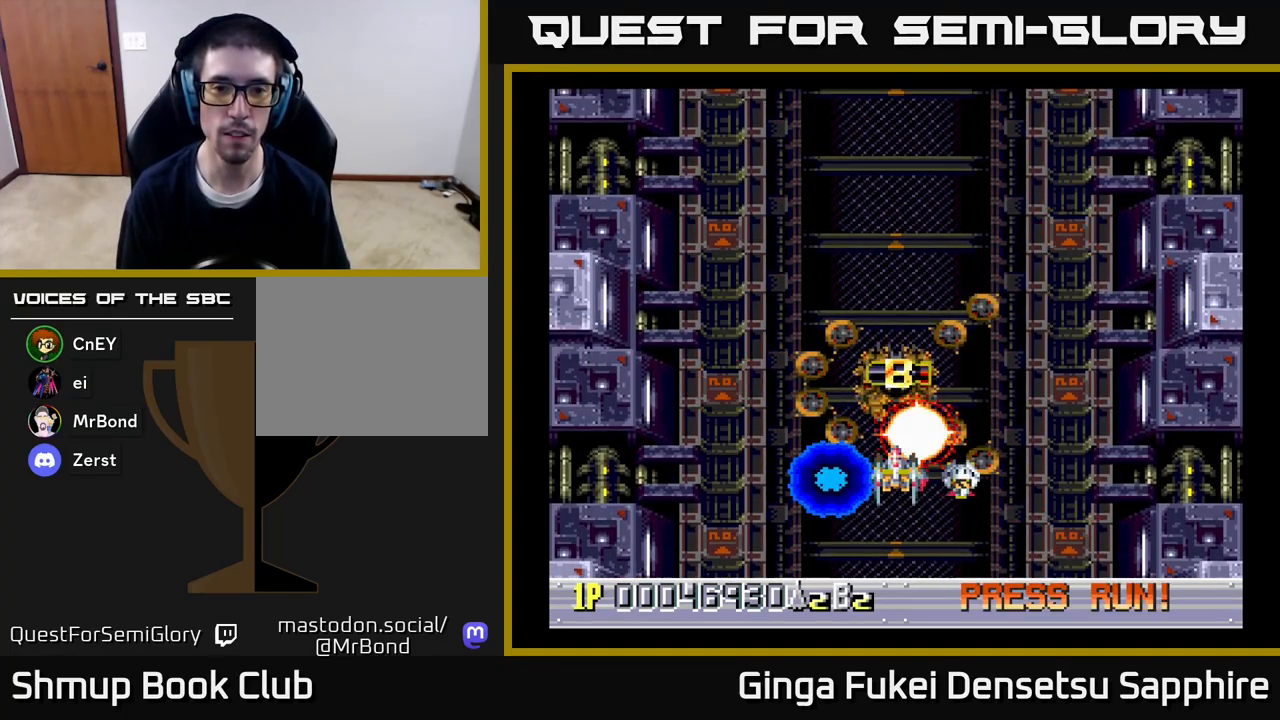
{"buttons": ["DPAD_UP", "DPAD_RIGHT"], "left_stick": "center", "right_stick": "center", "events": [[433, "DPAD_UP", "down"], [483, "DPAD_RIGHT", "down"]]}
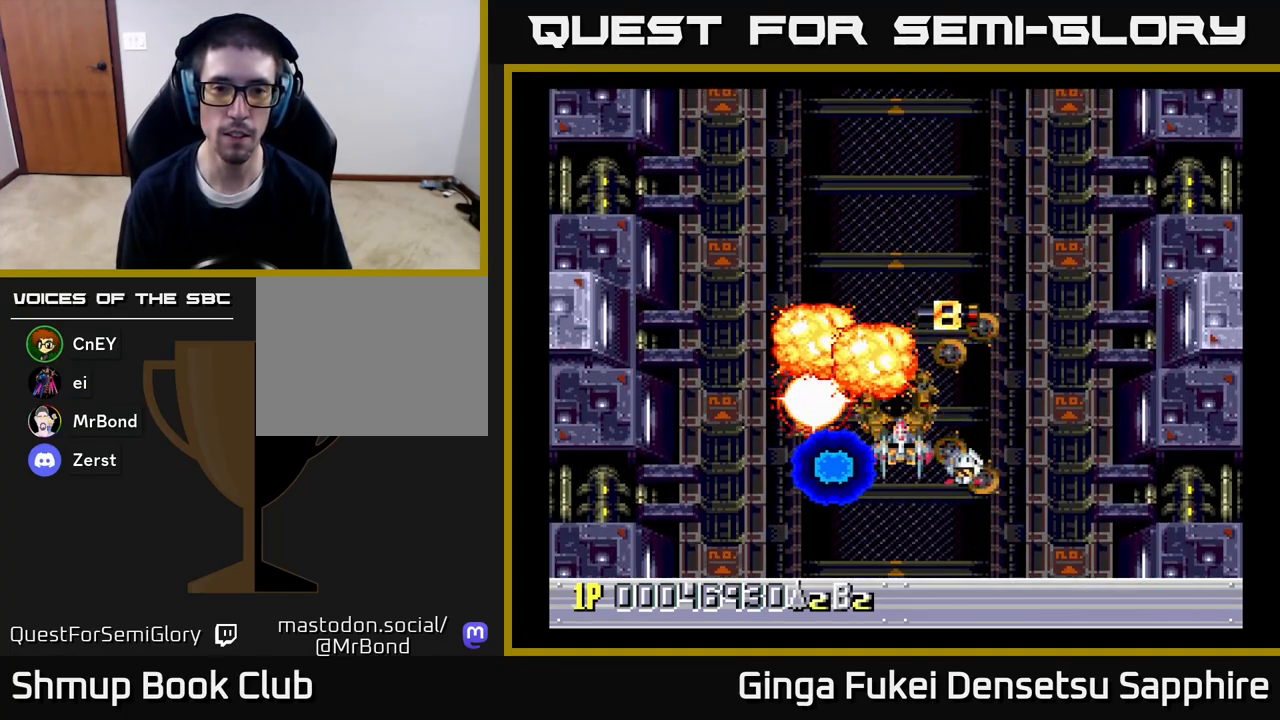
{"buttons": ["DPAD_UP"], "left_stick": "center", "right_stick": "center", "events": [[283, "DPAD_RIGHT", "up"]]}
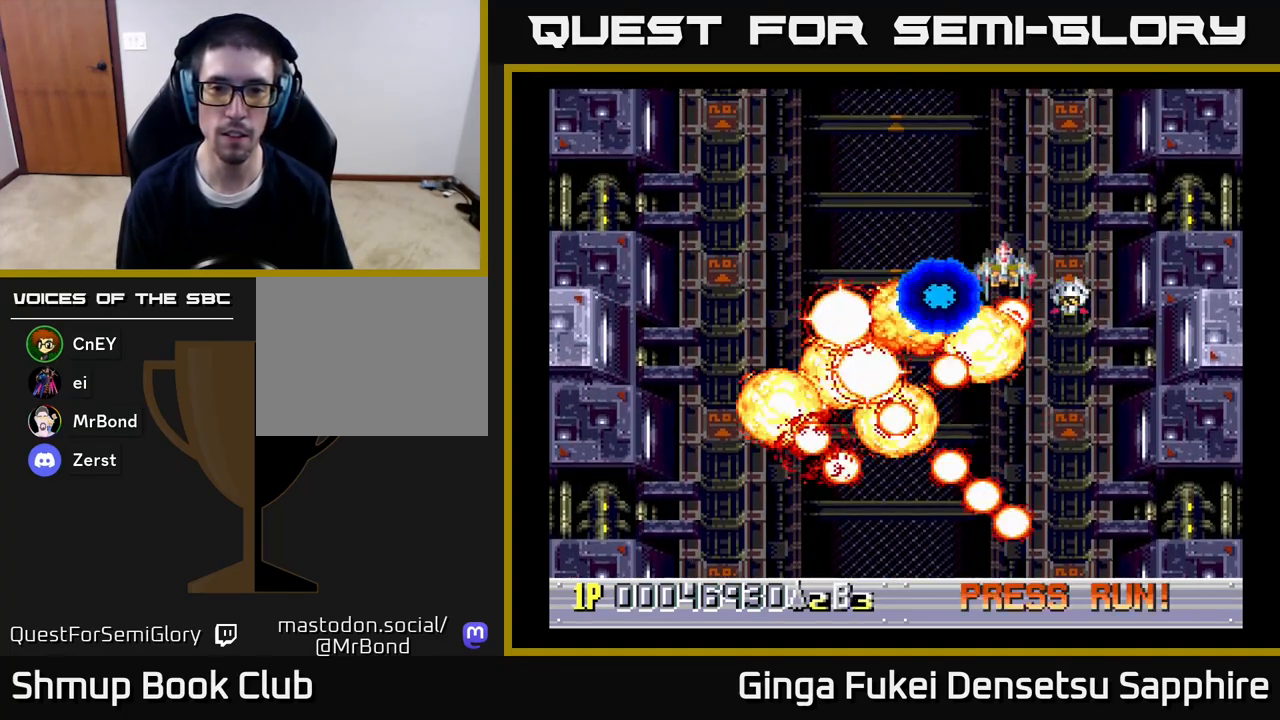
{"buttons": ["DPAD_DOWN"], "left_stick": "center", "right_stick": "center", "events": [[50, "DPAD_LEFT", "down"], [100, "DPAD_UP", "up"], [183, "DPAD_DOWN", "down"], [333, "DPAD_LEFT", "up"]]}
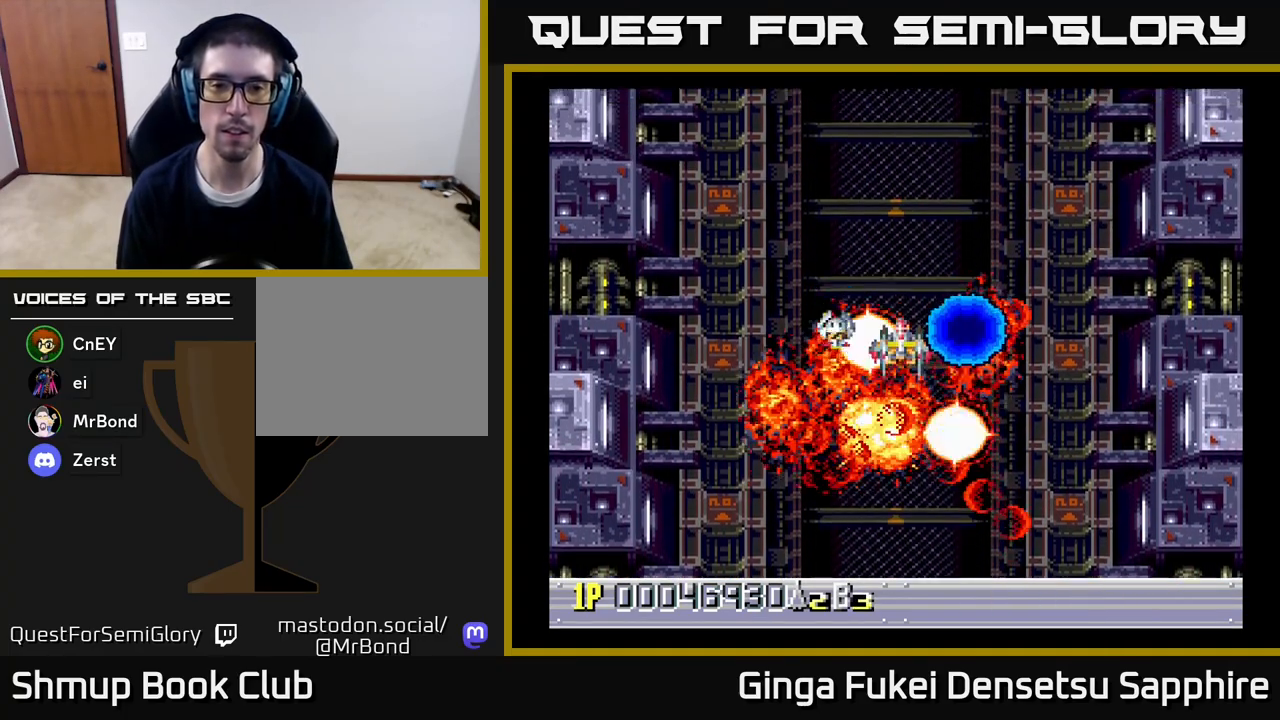
{"buttons": [], "left_stick": "center", "right_stick": "center", "events": [[83, "DPAD_DOWN", "up"]]}
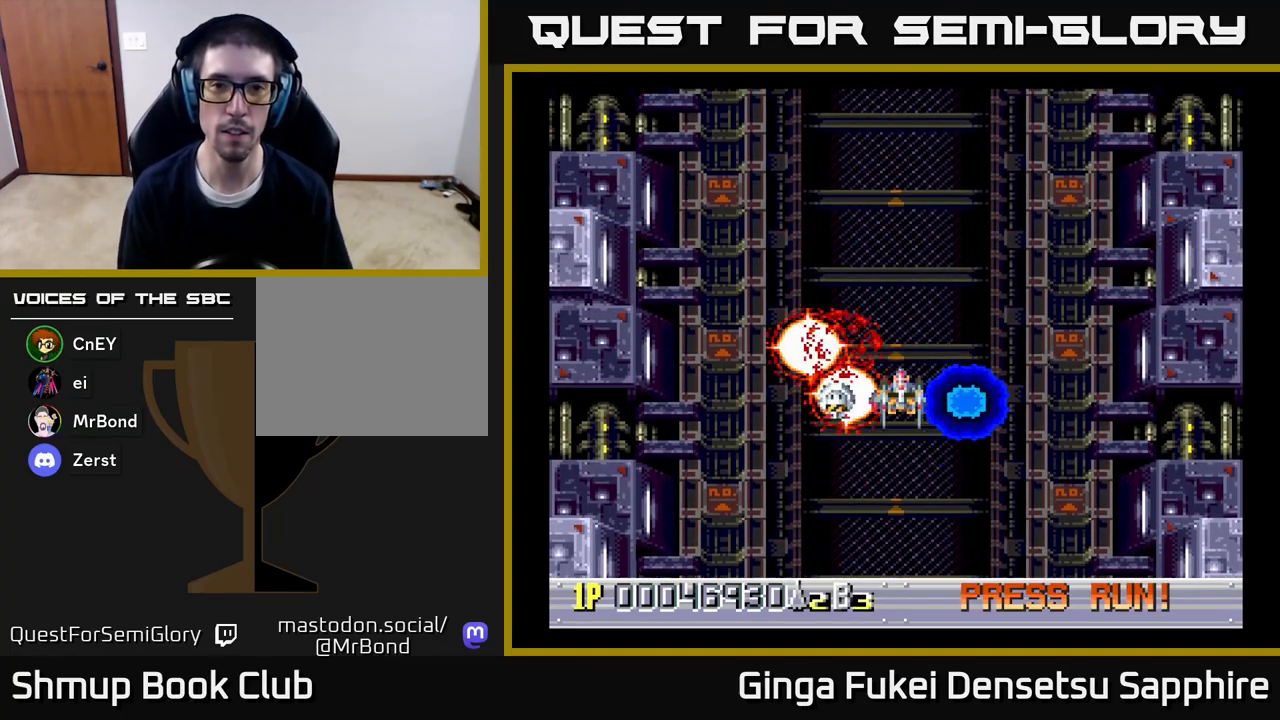
{"buttons": [], "left_stick": "center", "right_stick": "center", "events": []}
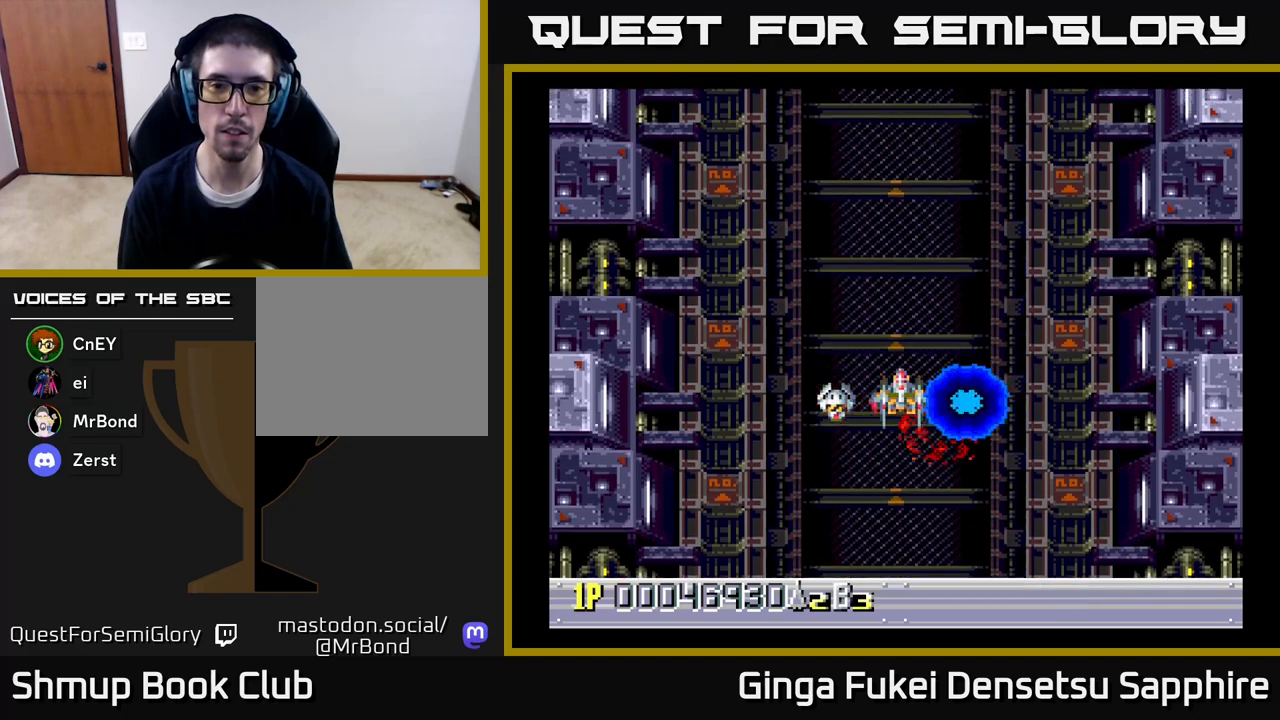
{"buttons": [], "left_stick": "center", "right_stick": "center", "events": []}
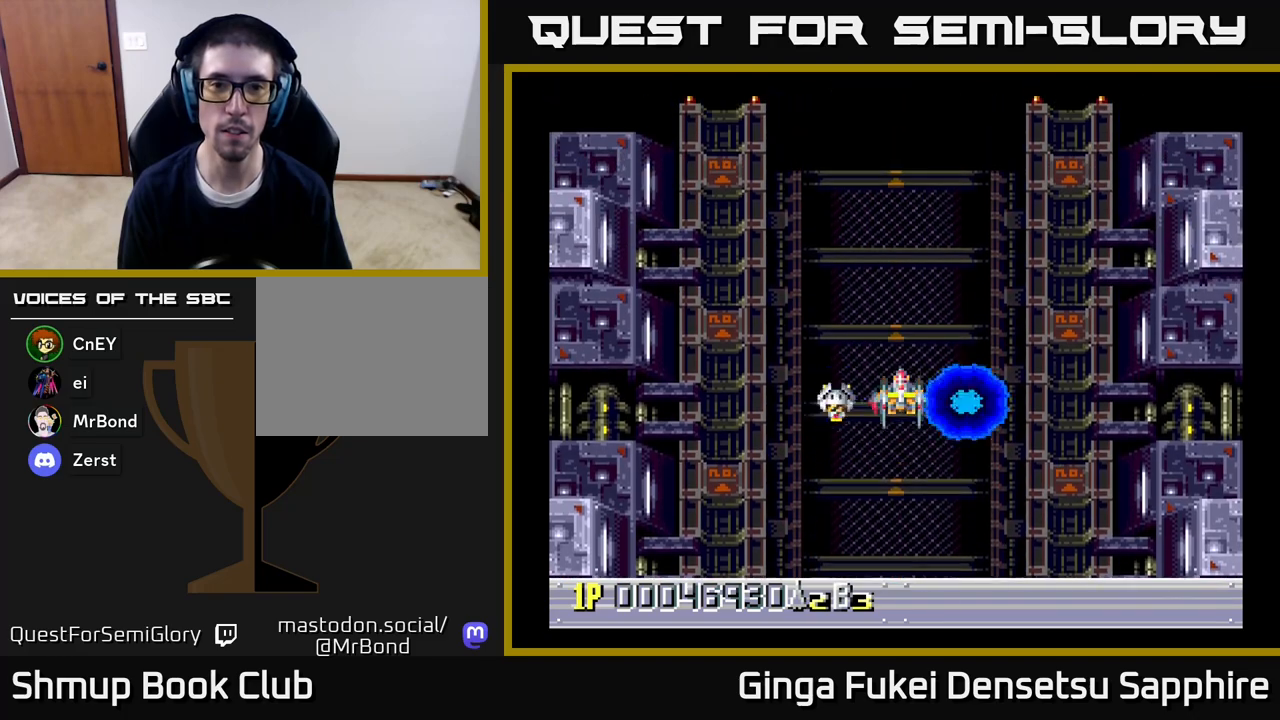
{"buttons": [], "left_stick": "center", "right_stick": "center", "events": [[183, "DPAD_UP", "down"], [267, "DPAD_UP", "up"]]}
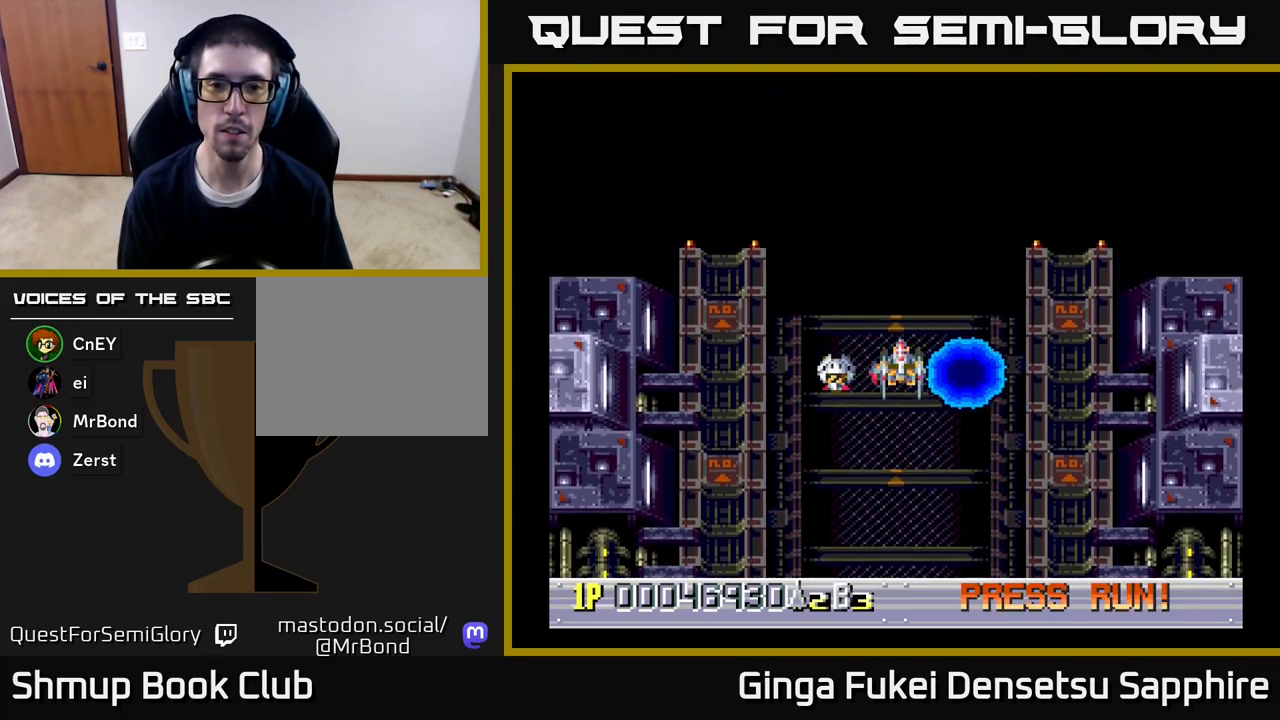
{"buttons": ["DPAD_LEFT"], "left_stick": "center", "right_stick": "center", "events": [[483, "DPAD_LEFT", "down"]]}
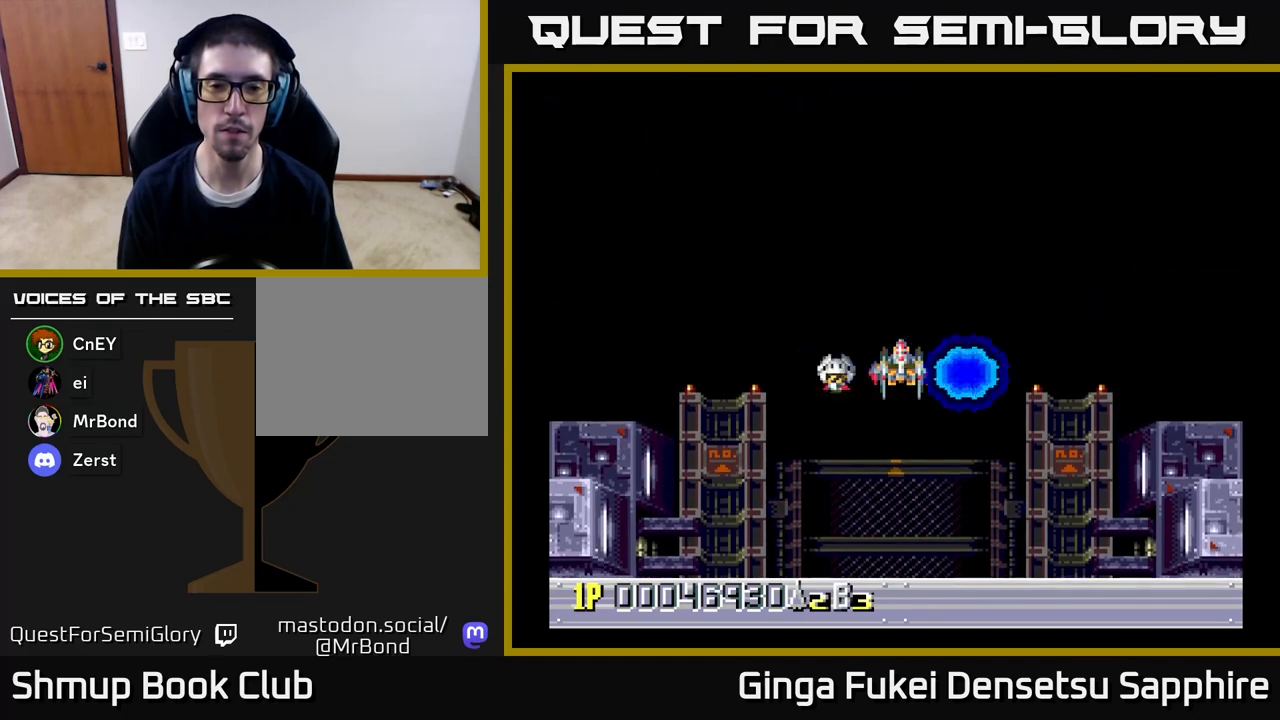
{"buttons": [], "left_stick": "center", "right_stick": "center", "events": [[33, "DPAD_LEFT", "up"]]}
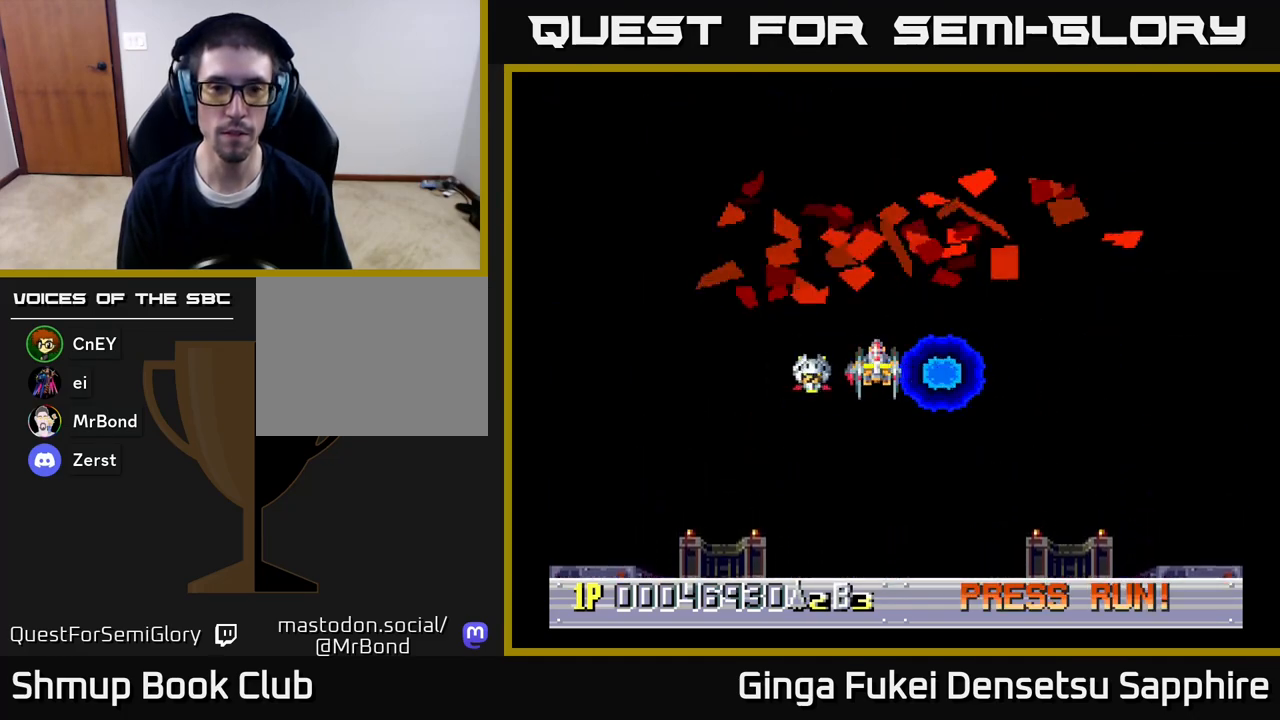
{"buttons": [], "left_stick": "center", "right_stick": "center", "events": []}
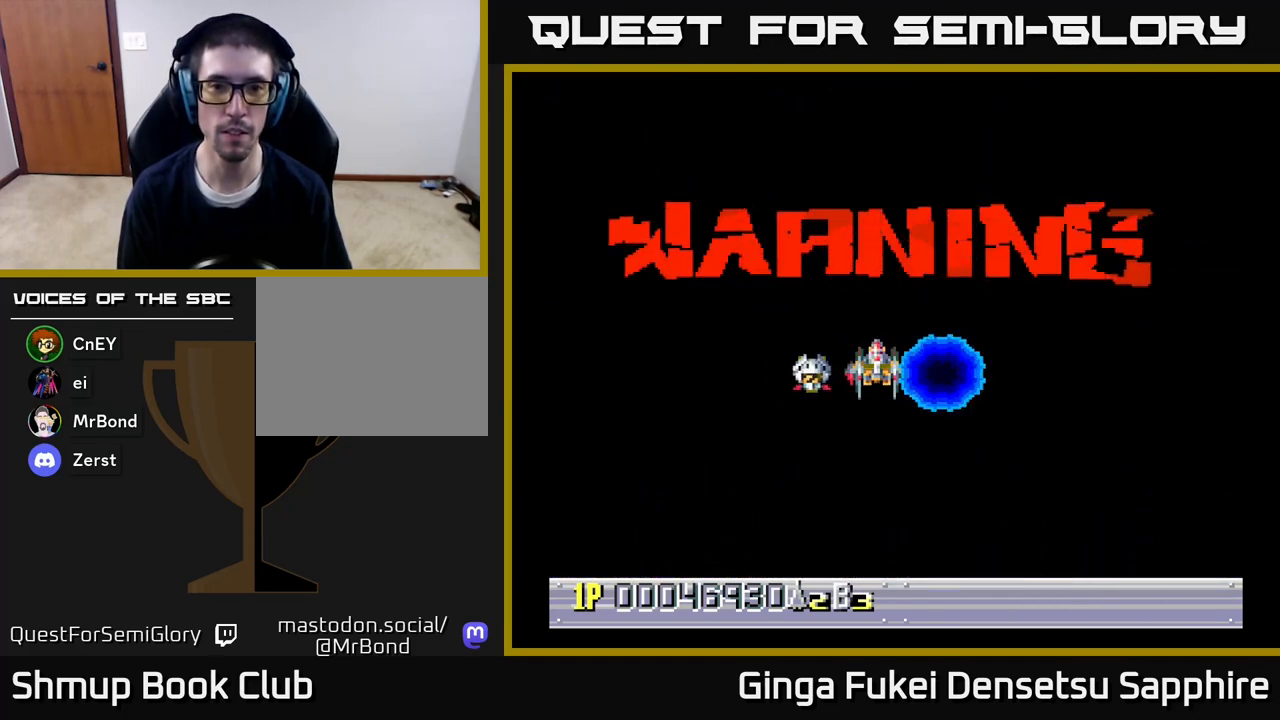
{"buttons": [], "left_stick": "center", "right_stick": "center", "events": [[67, "DPAD_RIGHT", "down"], [117, "DPAD_RIGHT", "up"]]}
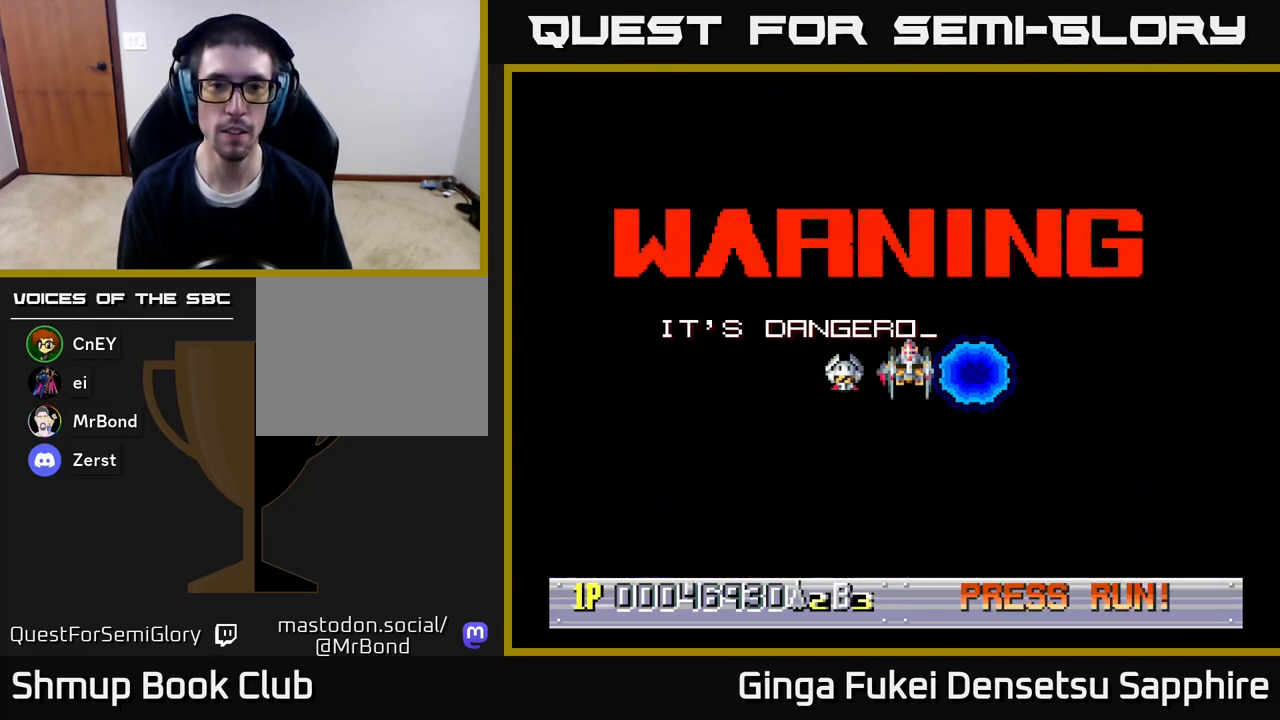
{"buttons": [], "left_stick": "center", "right_stick": "center", "events": [[67, "DPAD_DOWN", "down"], [117, "DPAD_DOWN", "up"]]}